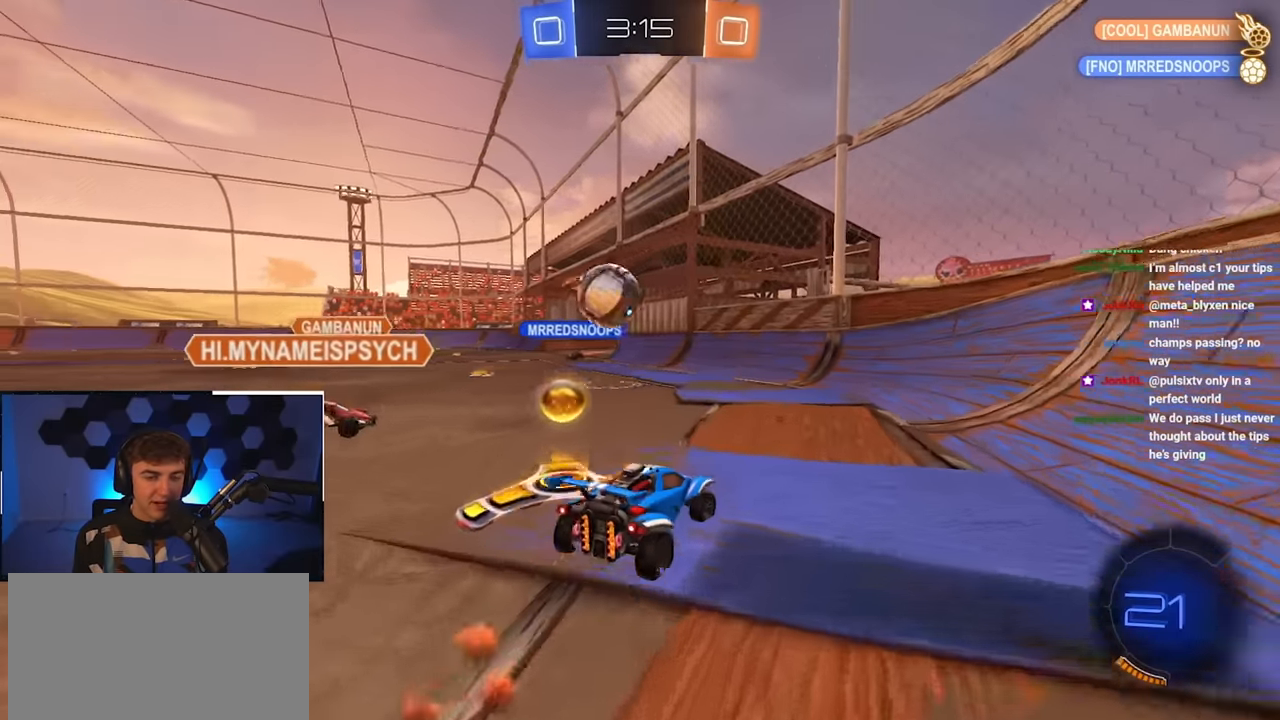
Gameplay with a controller (PlayStation layout); each line is a JSON object with the inputs held at the frame after it. "events" lists button and stick changes between this image and that frame as [ms after this image, input, new state], when the widget could be followed in between.
{"buttons": [], "left_stick": "up", "right_stick": "center", "events": [[50, "L2", "down"], [117, "left_stick", "up-left"], [233, "left_stick", "up"], [250, "L2", "up"]]}
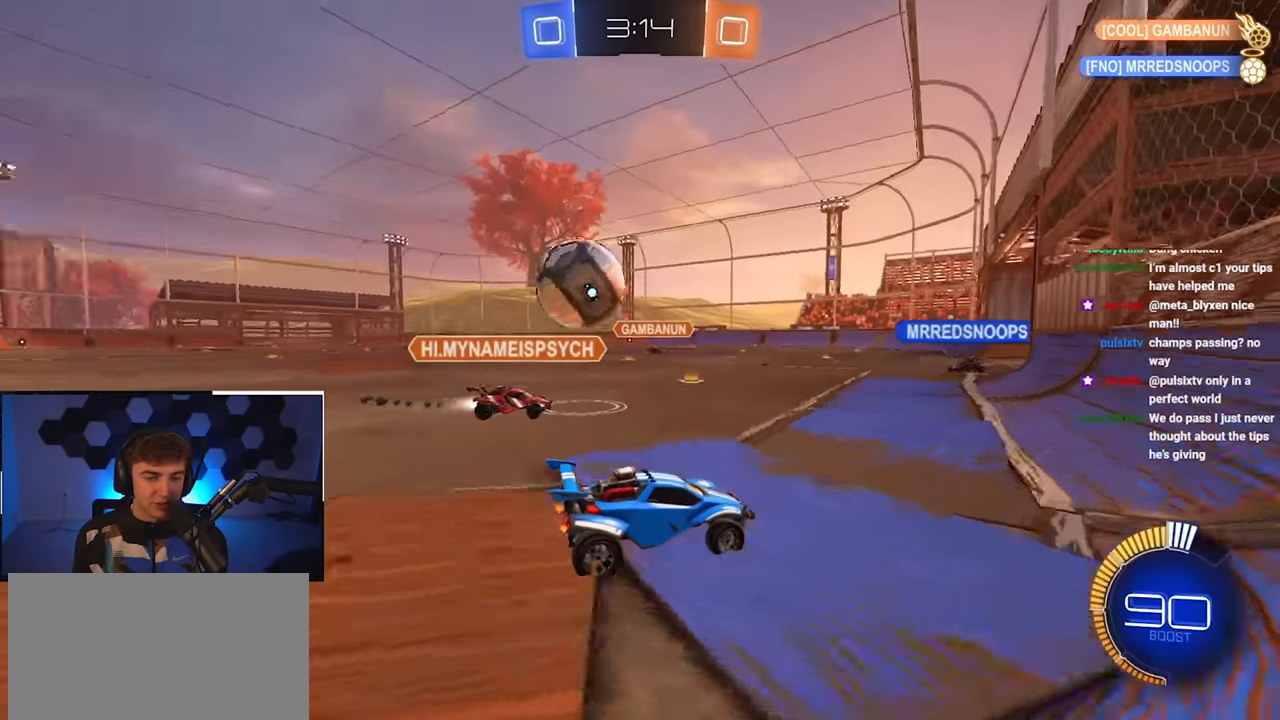
{"buttons": ["L2"], "left_stick": "up", "right_stick": "center", "events": [[183, "left_stick", "up-right"], [283, "L2", "down"], [317, "left_stick", "up"]]}
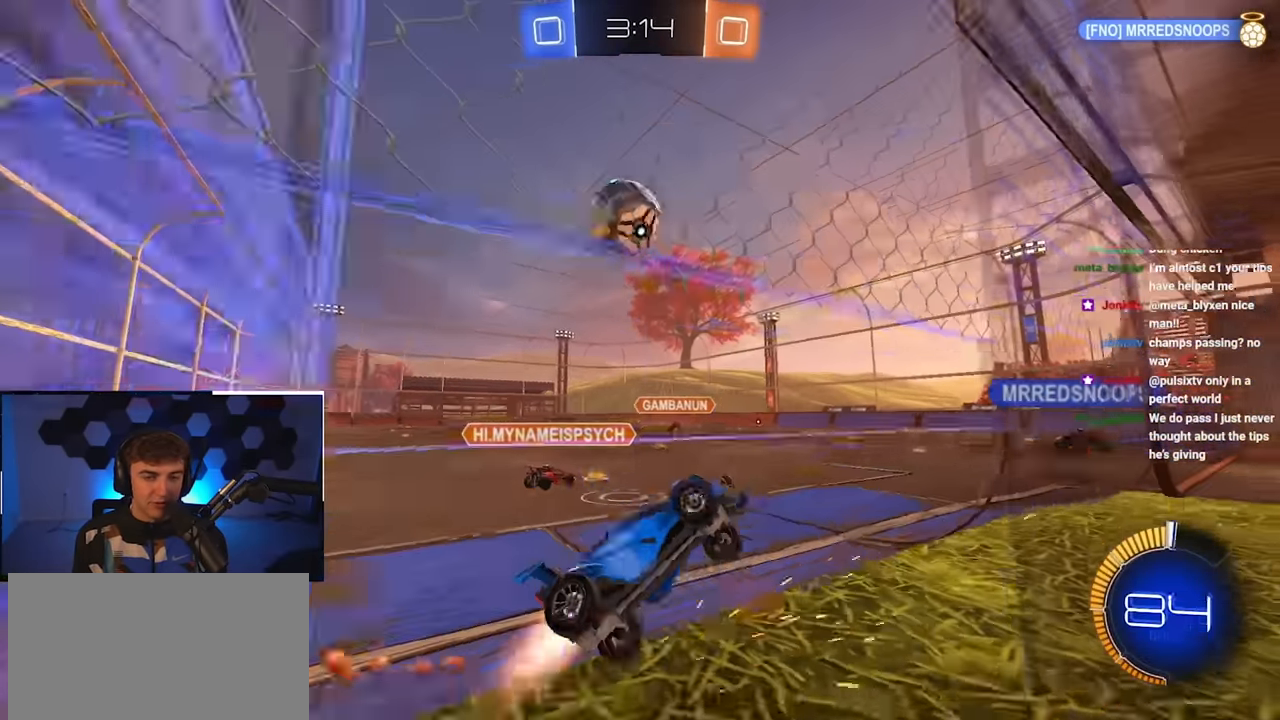
{"buttons": ["L2"], "left_stick": "up", "right_stick": "center", "events": [[217, "L2", "up"], [317, "L2", "down"]]}
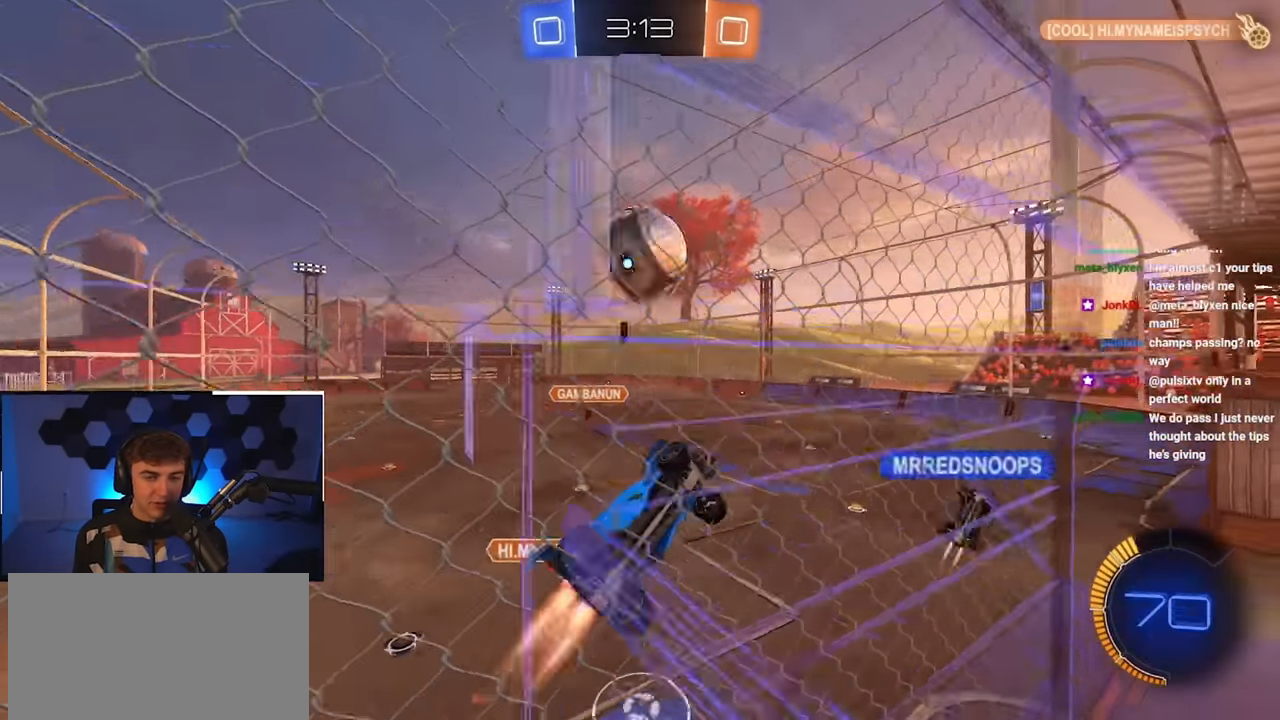
{"buttons": [], "left_stick": "left", "right_stick": "center", "events": [[100, "CROSS", "down"], [167, "L2", "up"], [183, "left_stick", "center"], [283, "CROSS", "up"], [317, "left_stick", "left"], [350, "CROSS", "down"], [483, "CROSS", "up"]]}
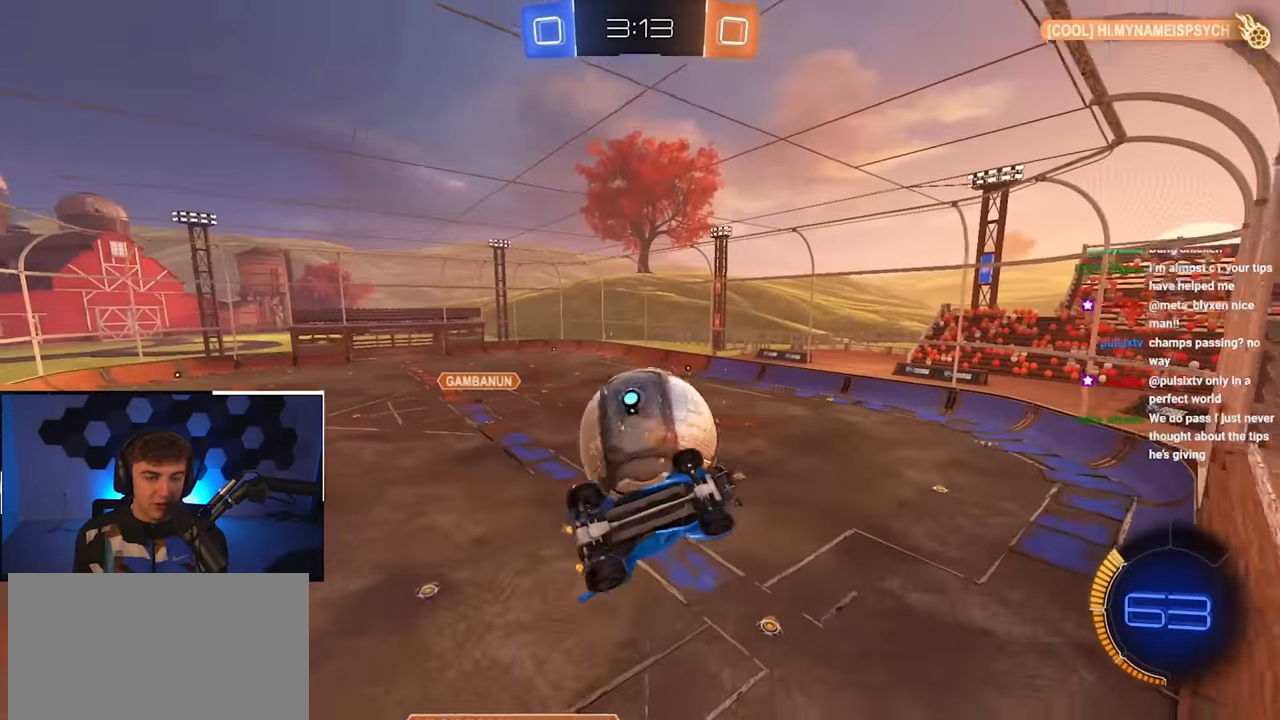
{"buttons": [], "left_stick": "left", "right_stick": "center", "events": [[67, "left_stick", "center"], [233, "left_stick", "down-left"], [283, "left_stick", "left"]]}
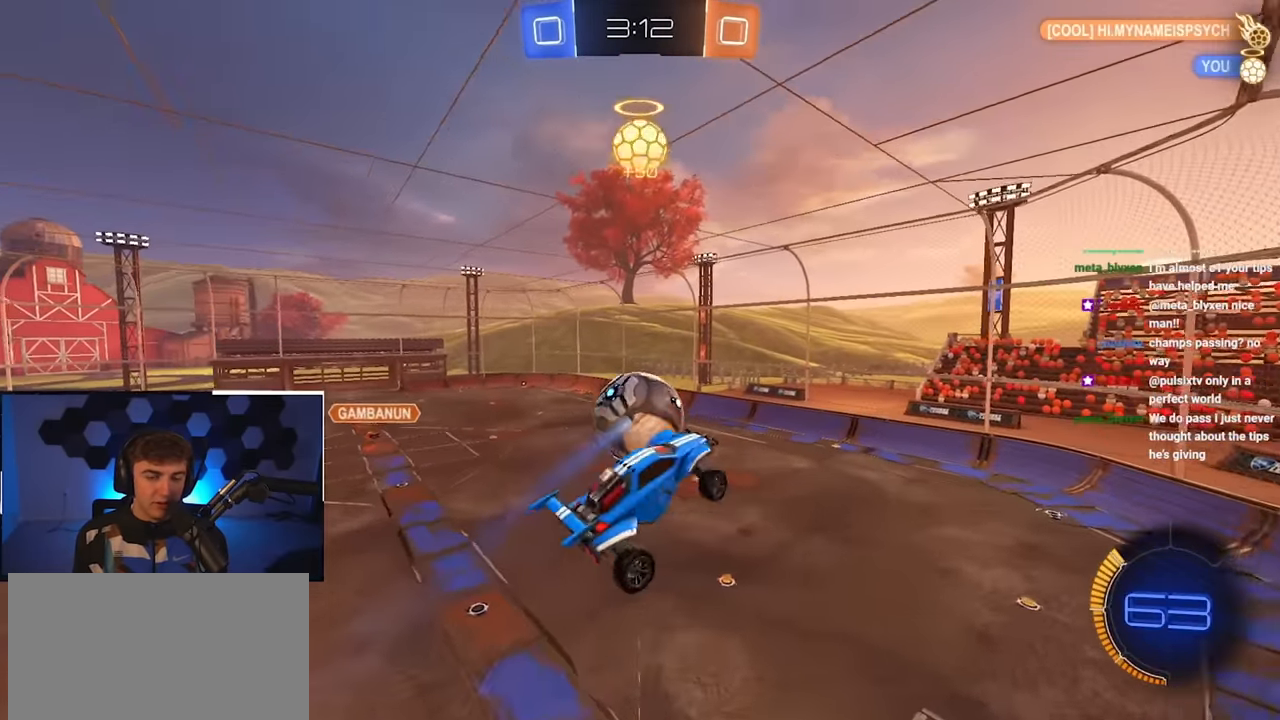
{"buttons": [], "left_stick": "center", "right_stick": "center", "events": [[350, "left_stick", "center"]]}
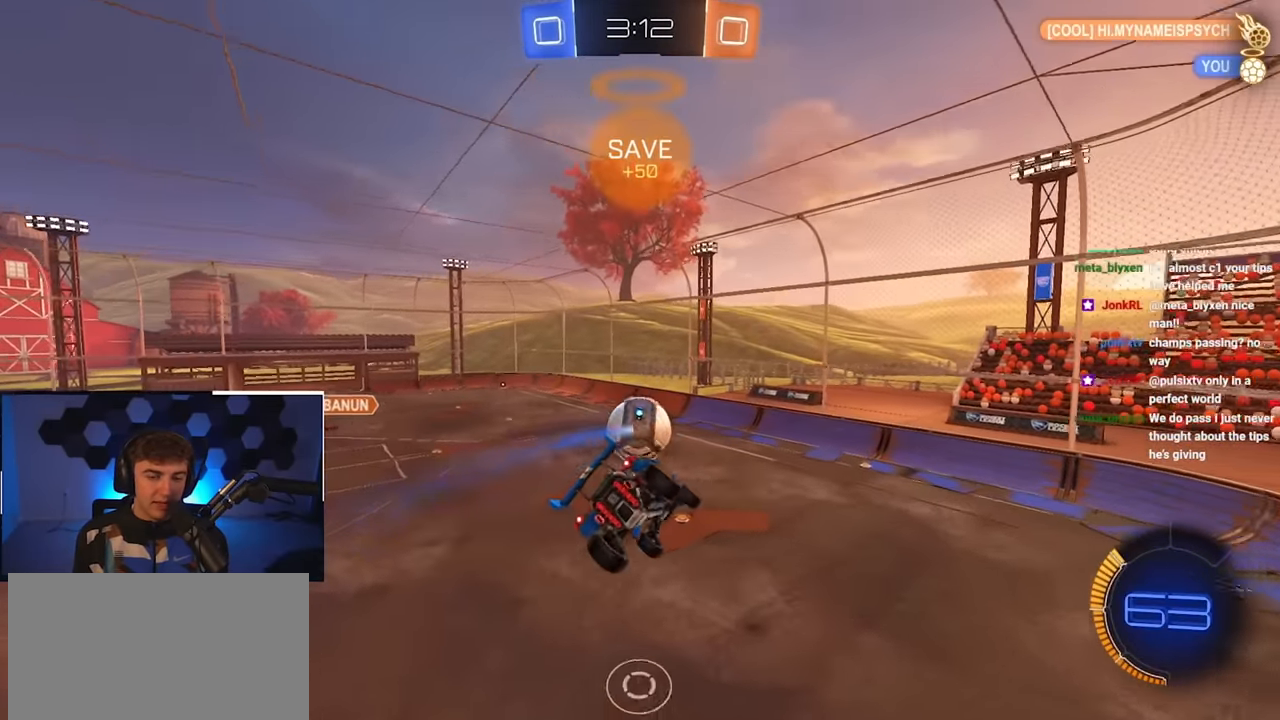
{"buttons": ["L2"], "left_stick": "center", "right_stick": "center", "events": [[283, "R1", "down"], [283, "left_stick", "right"], [300, "L2", "down"], [367, "left_stick", "down-right"], [417, "R1", "up"], [467, "left_stick", "center"]]}
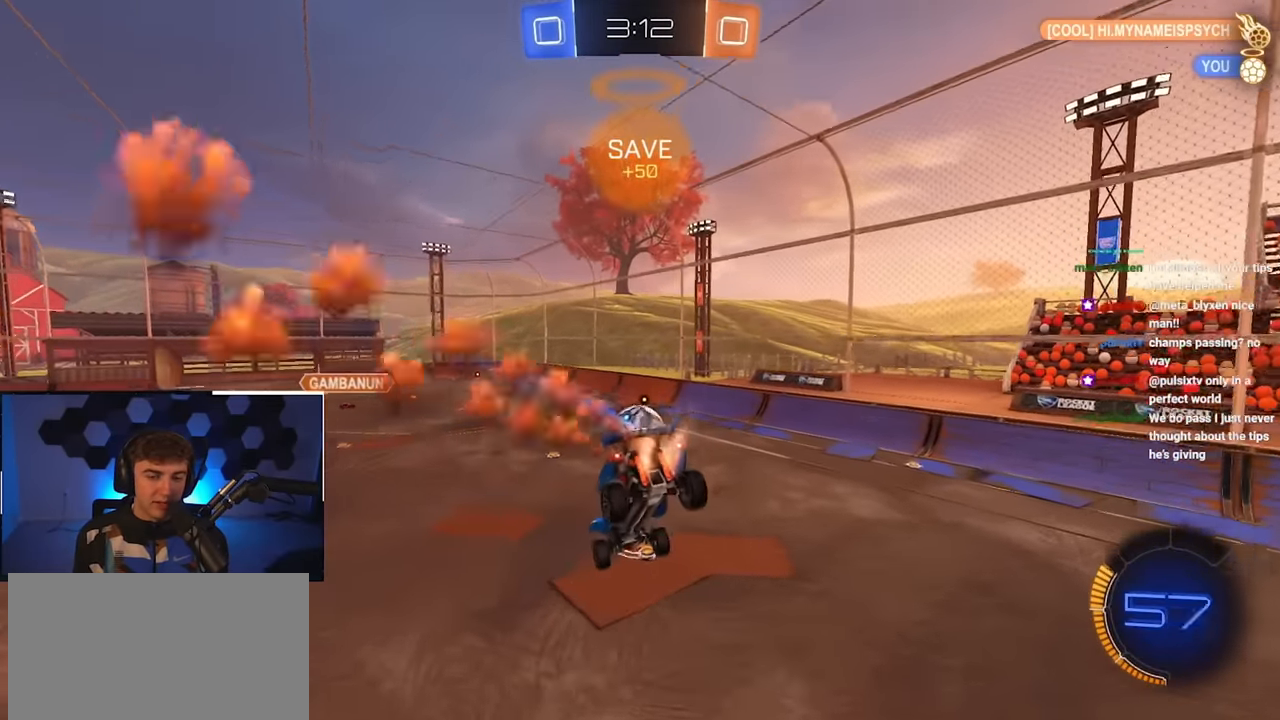
{"buttons": ["L2"], "left_stick": "center", "right_stick": "center", "events": [[100, "left_stick", "down-right"], [167, "left_stick", "down"], [350, "left_stick", "center"]]}
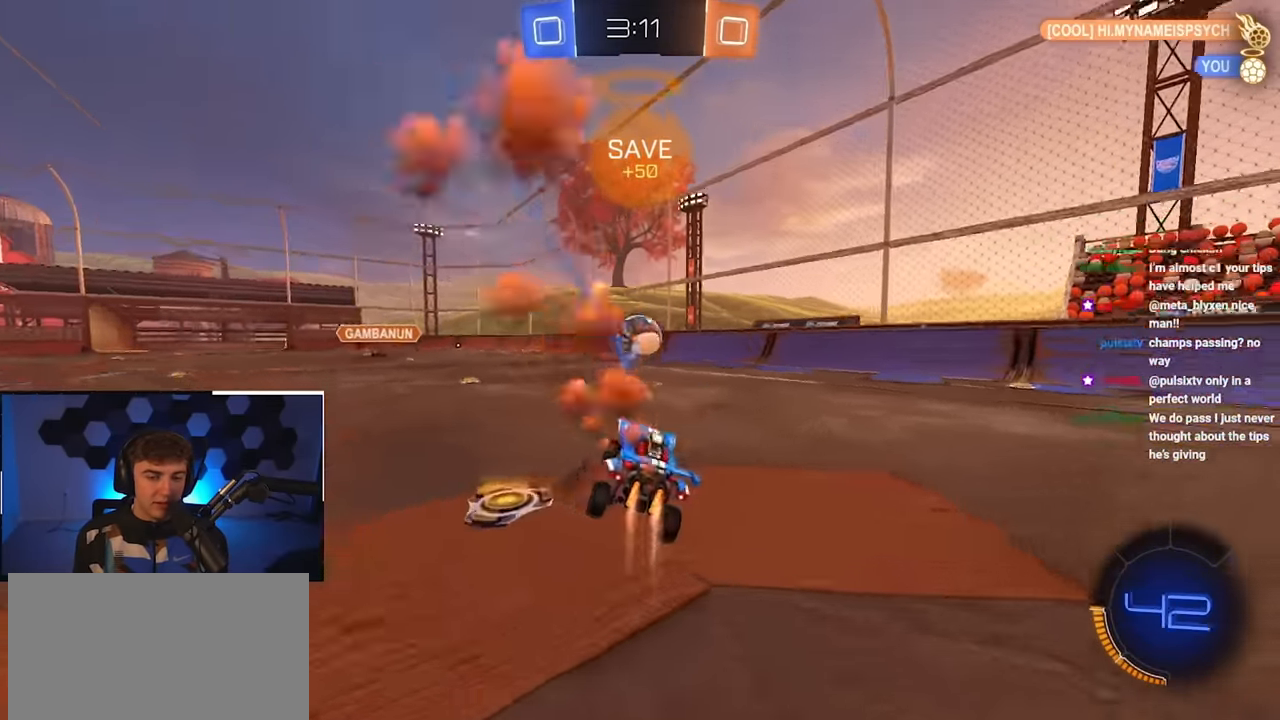
{"buttons": [], "left_stick": "up", "right_stick": "center", "events": [[17, "left_stick", "up"], [84, "TRIANGLE", "down"], [167, "L2", "up"], [184, "TRIANGLE", "up"], [250, "L2", "down"], [484, "L2", "up"]]}
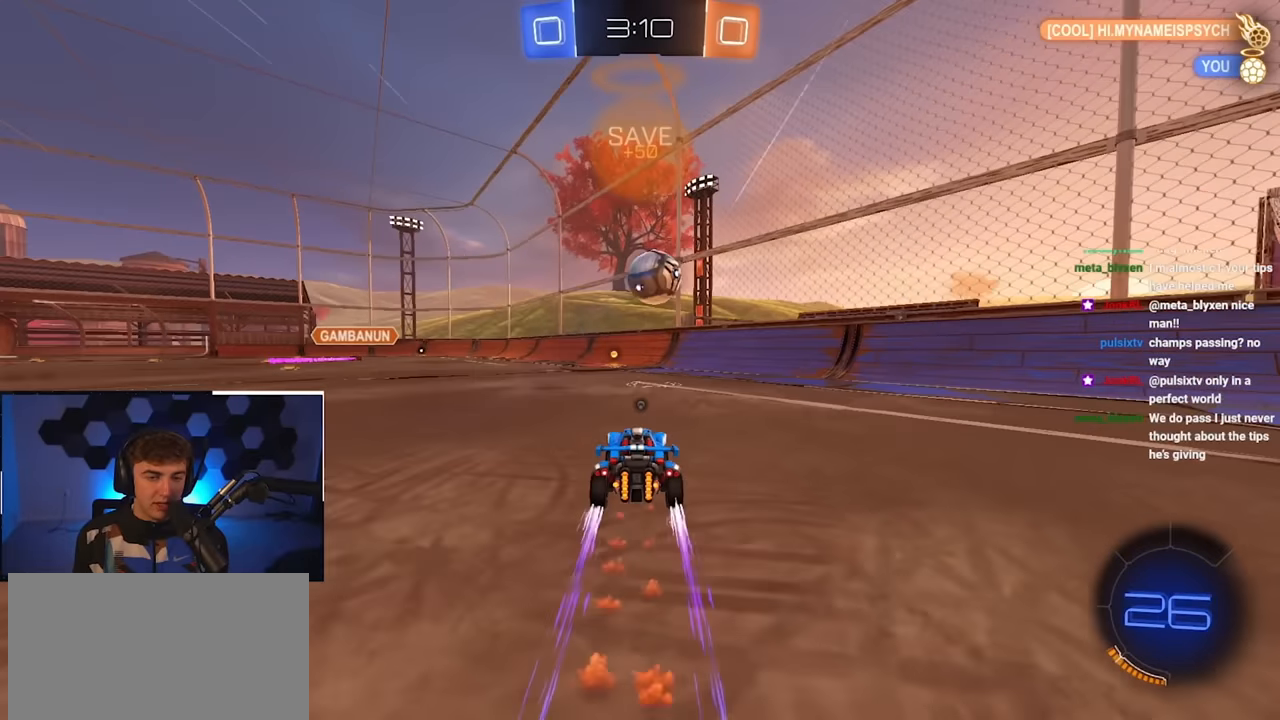
{"buttons": [], "left_stick": "down-left", "right_stick": "center", "events": [[434, "left_stick", "center"], [484, "left_stick", "down-left"]]}
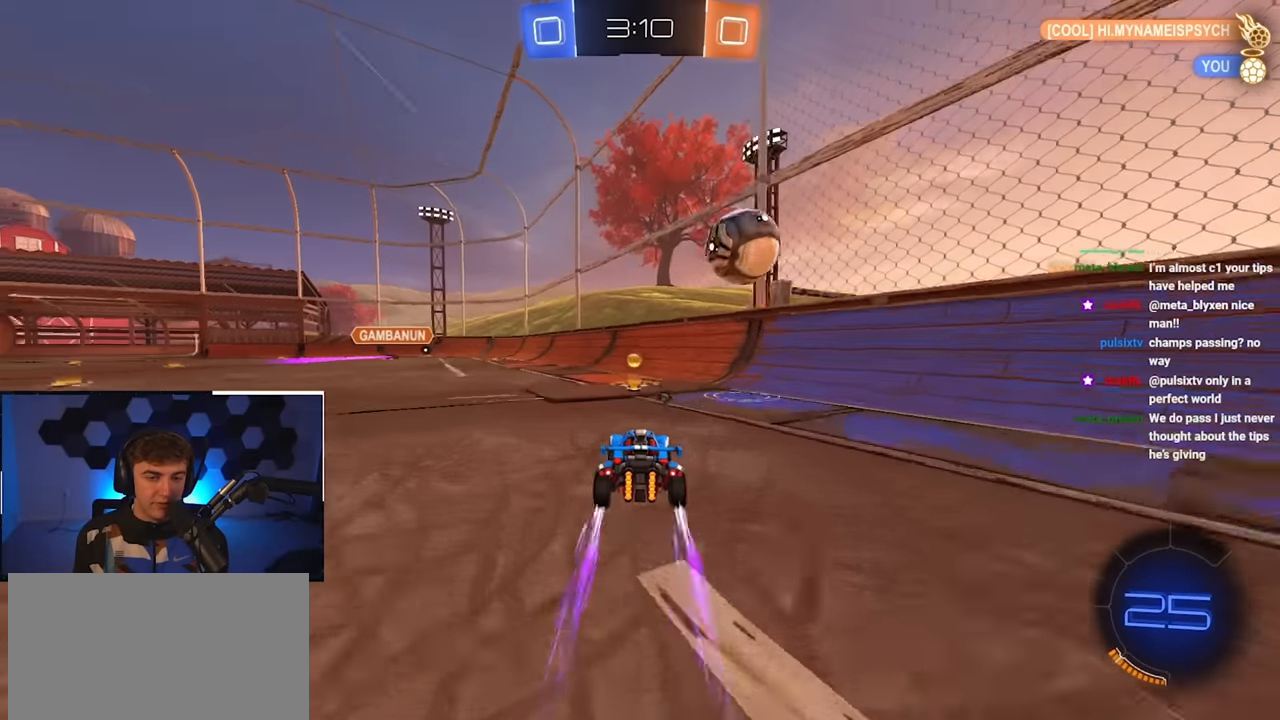
{"buttons": [], "left_stick": "center", "right_stick": "center", "events": [[417, "left_stick", "center"]]}
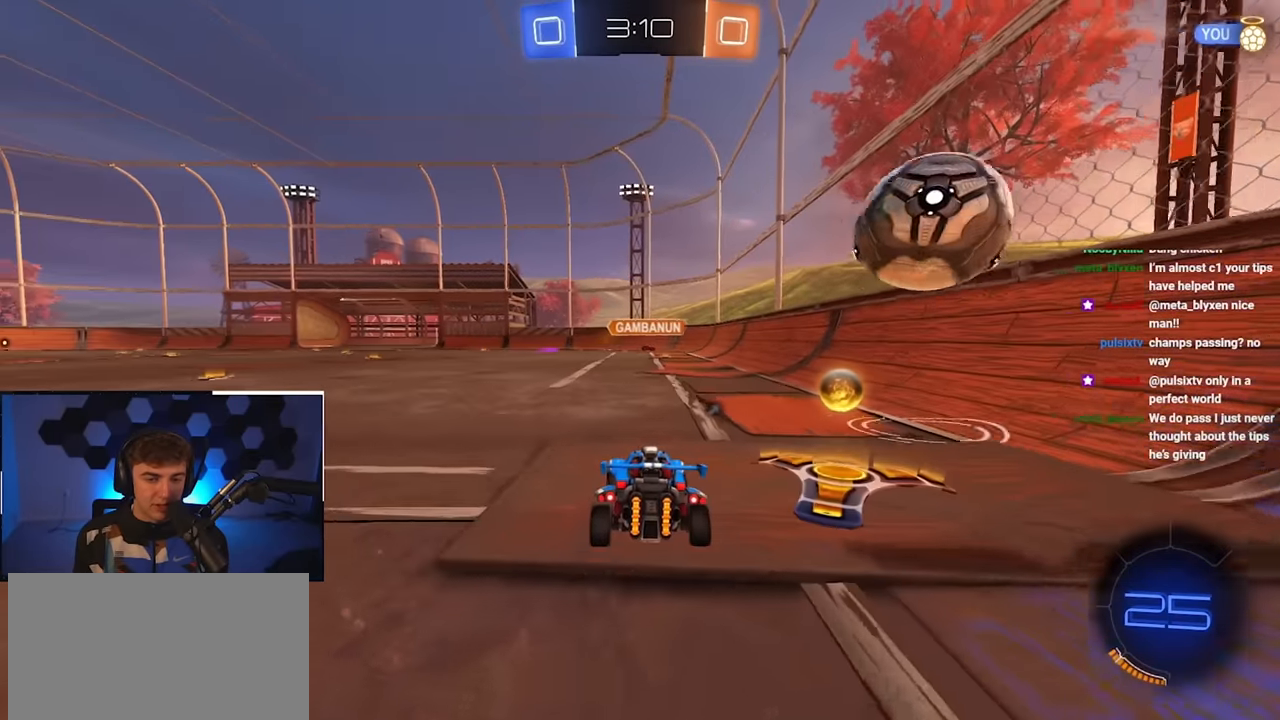
{"buttons": ["L2"], "left_stick": "up", "right_stick": "center", "events": [[100, "left_stick", "up"], [250, "left_stick", "center"], [350, "left_stick", "up"], [400, "L2", "down"]]}
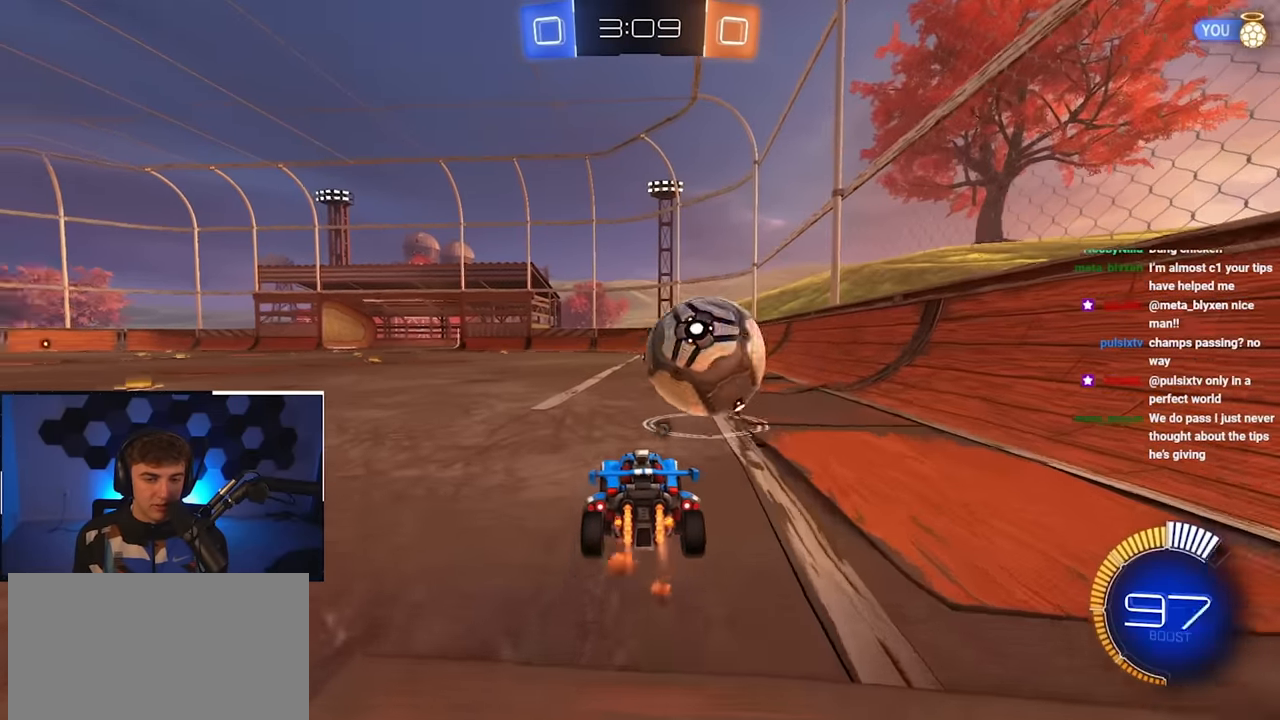
{"buttons": ["L2"], "left_stick": "up", "right_stick": "center", "events": [[167, "L2", "up"], [467, "L2", "down"]]}
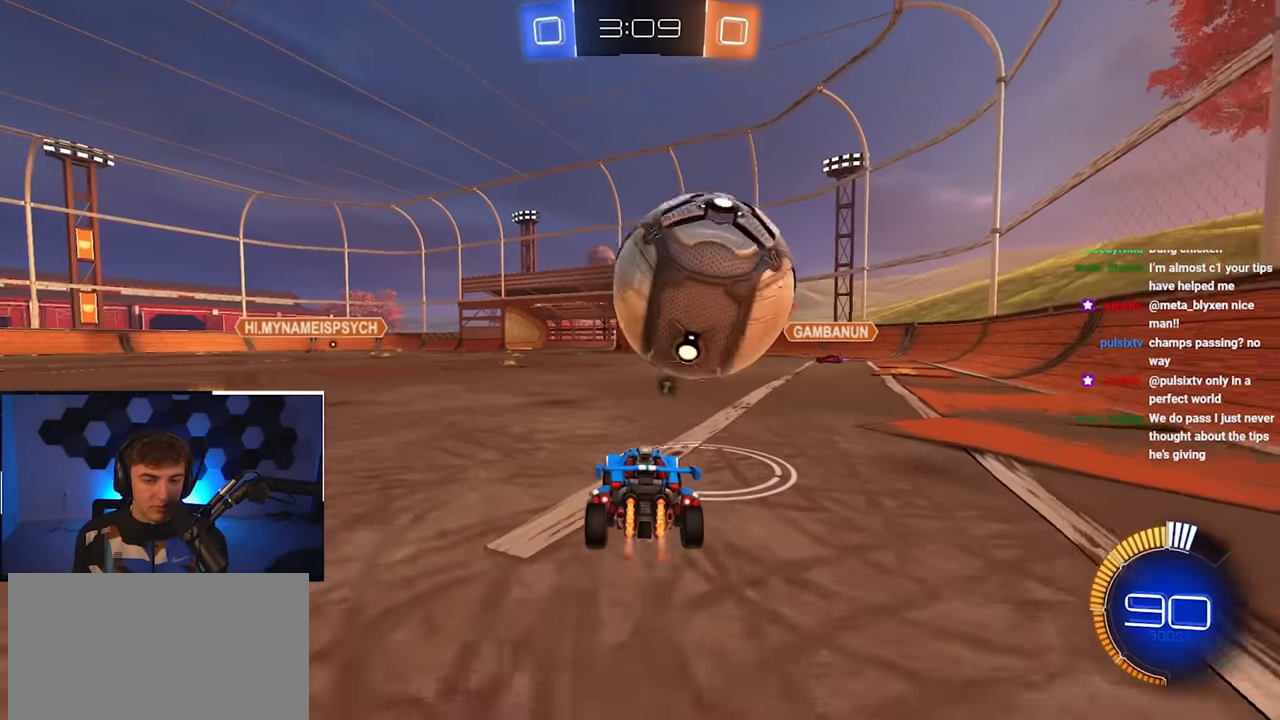
{"buttons": [], "left_stick": "center", "right_stick": "center", "events": [[117, "CROSS", "down"], [134, "L2", "up"], [134, "left_stick", "center"], [200, "CROSS", "up"], [250, "CROSS", "down"], [384, "CROSS", "up"]]}
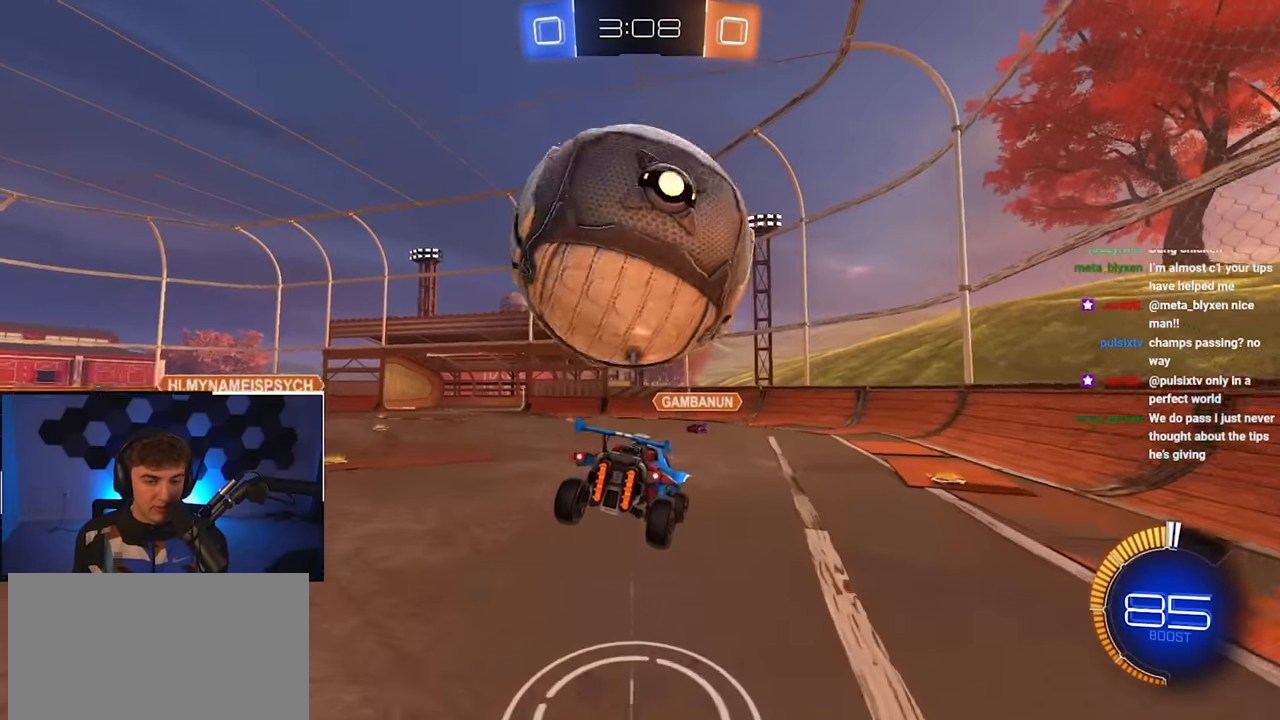
{"buttons": [], "left_stick": "down", "right_stick": "center", "events": [[84, "left_stick", "down"]]}
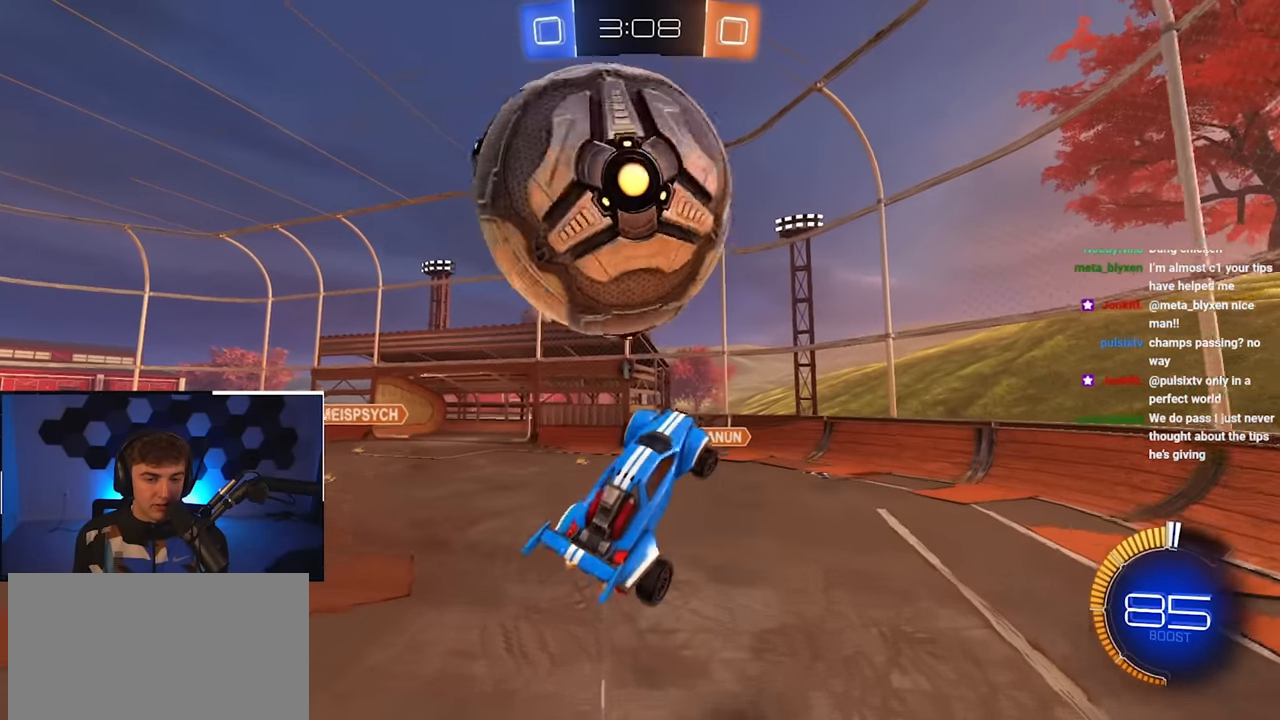
{"buttons": [], "left_stick": "down", "right_stick": "center", "events": [[84, "left_stick", "down-right"], [117, "L2", "down"], [284, "L2", "up"], [367, "left_stick", "down"]]}
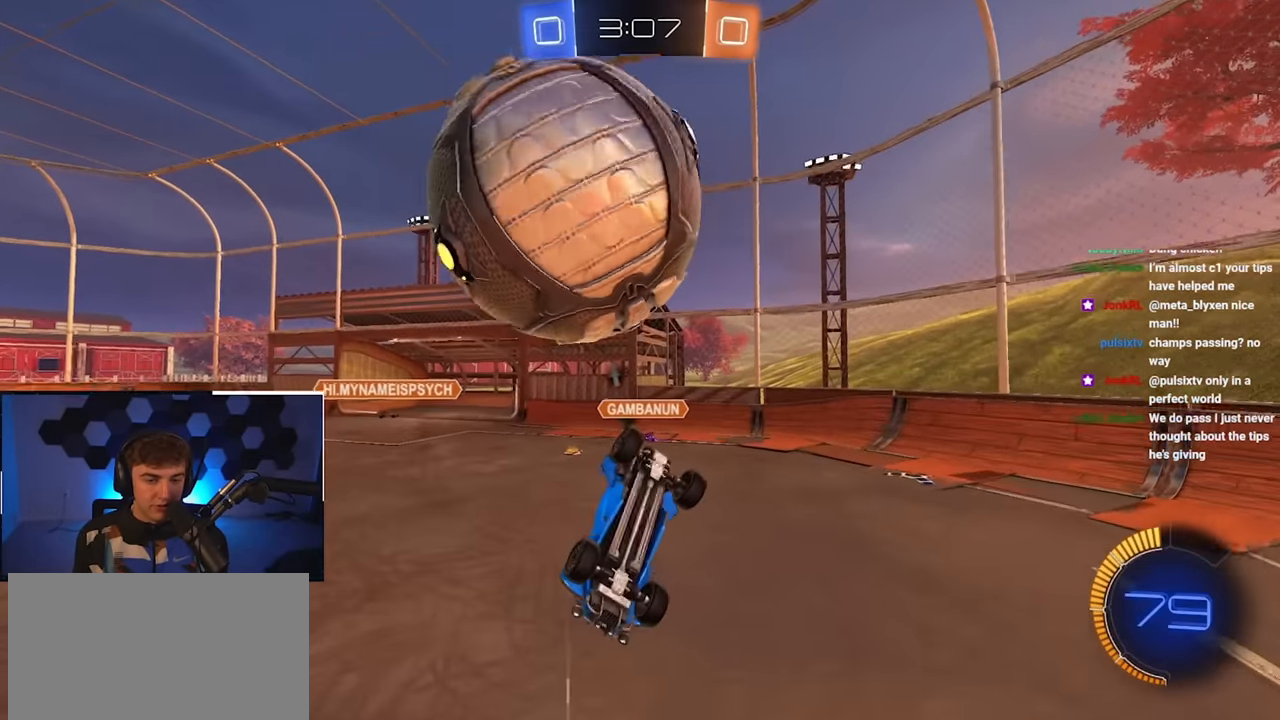
{"buttons": [], "left_stick": "up-left", "right_stick": "center", "events": [[134, "left_stick", "center"], [400, "left_stick", "up-left"]]}
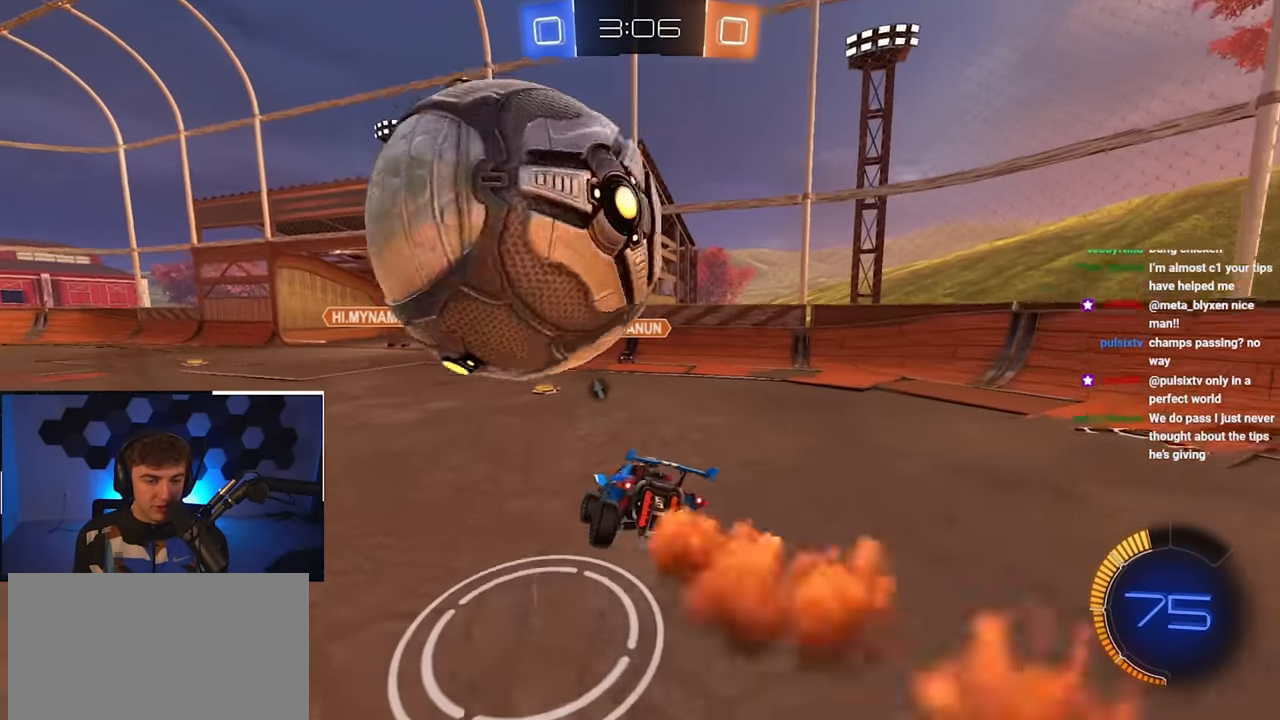
{"buttons": [], "left_stick": "center", "right_stick": "center", "events": [[167, "L2", "down"], [167, "left_stick", "up"], [317, "L2", "up"], [384, "left_stick", "right"], [434, "left_stick", "center"]]}
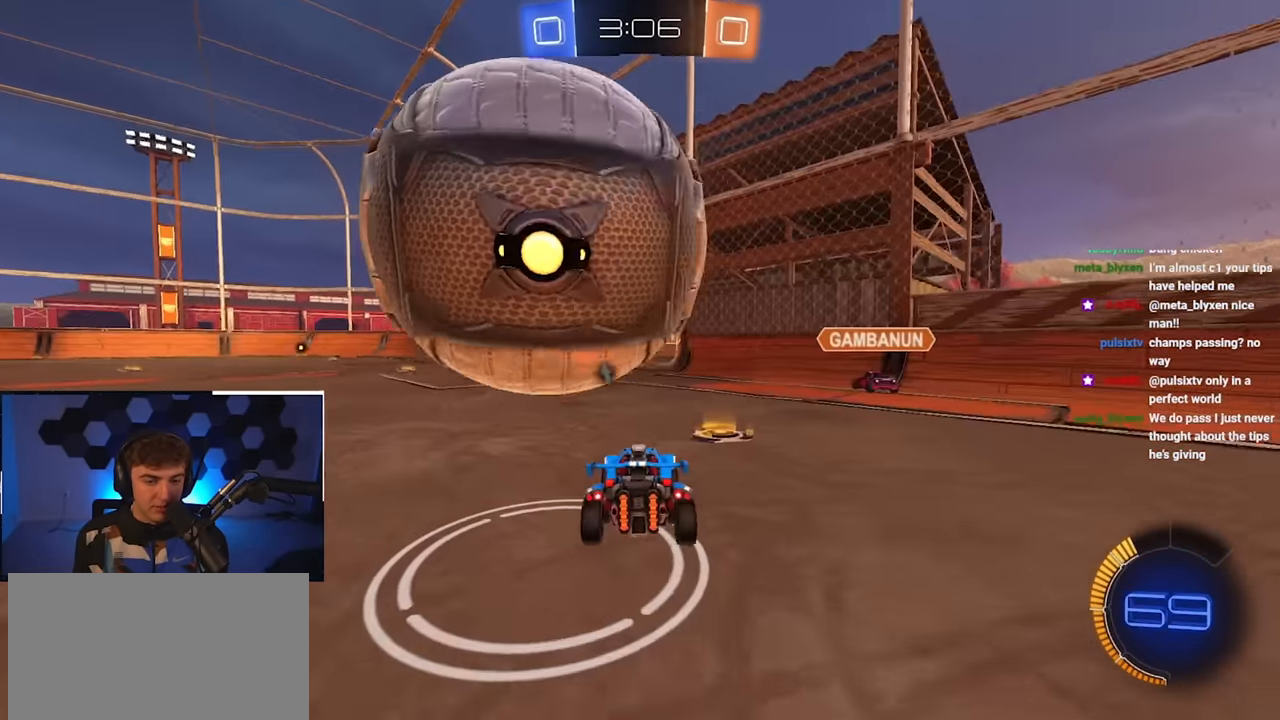
{"buttons": ["CROSS"], "left_stick": "center", "right_stick": "center", "events": [[50, "left_stick", "down-left"], [200, "left_stick", "up-left"], [250, "left_stick", "center"], [317, "CROSS", "down"], [434, "CROSS", "up"], [500, "CROSS", "down"]]}
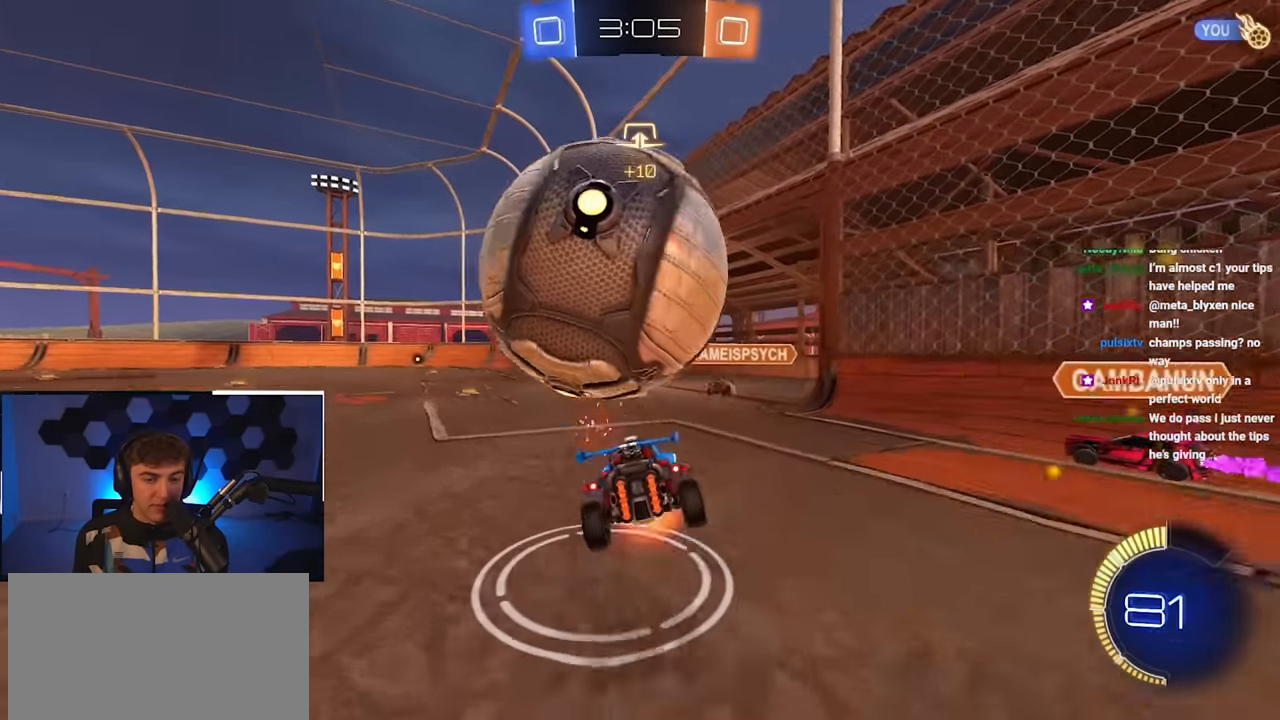
{"buttons": ["L2"], "left_stick": "center", "right_stick": "center", "events": [[117, "CROSS", "up"], [150, "left_stick", "down"], [417, "left_stick", "center"], [500, "L2", "down"]]}
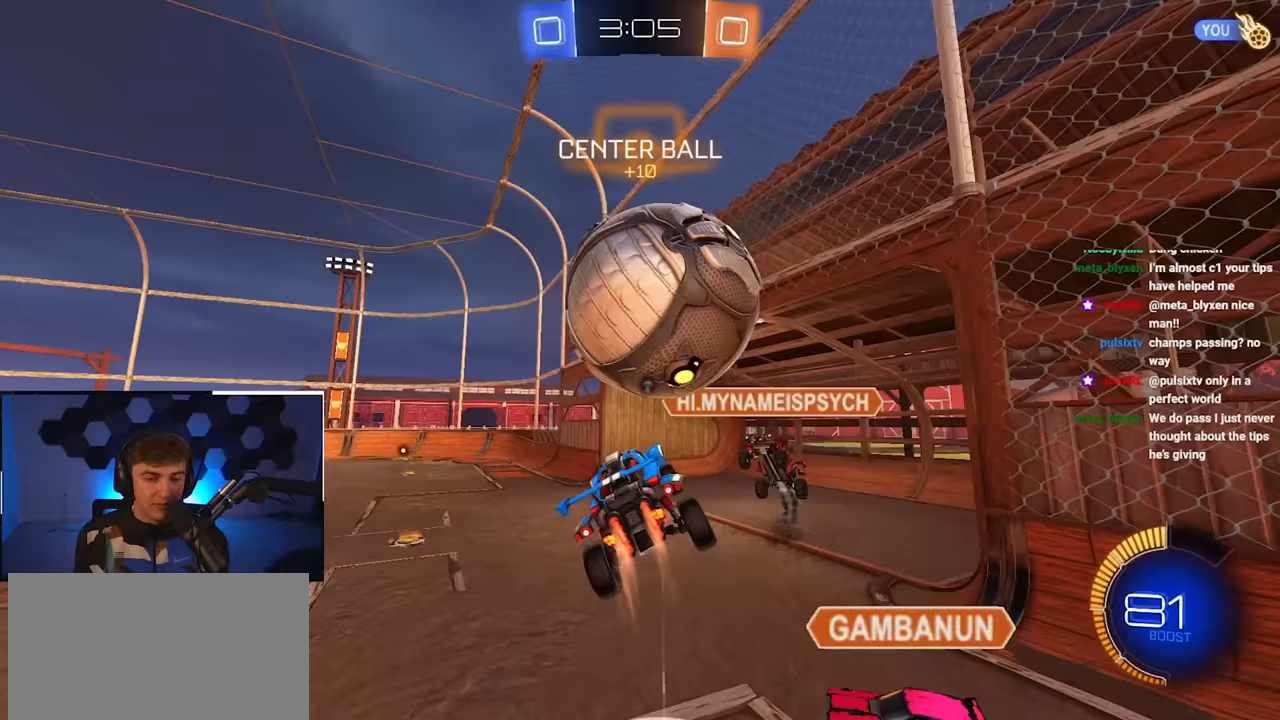
{"buttons": [], "left_stick": "center", "right_stick": "center", "events": [[133, "L2", "up"], [367, "left_stick", "right"], [433, "left_stick", "center"]]}
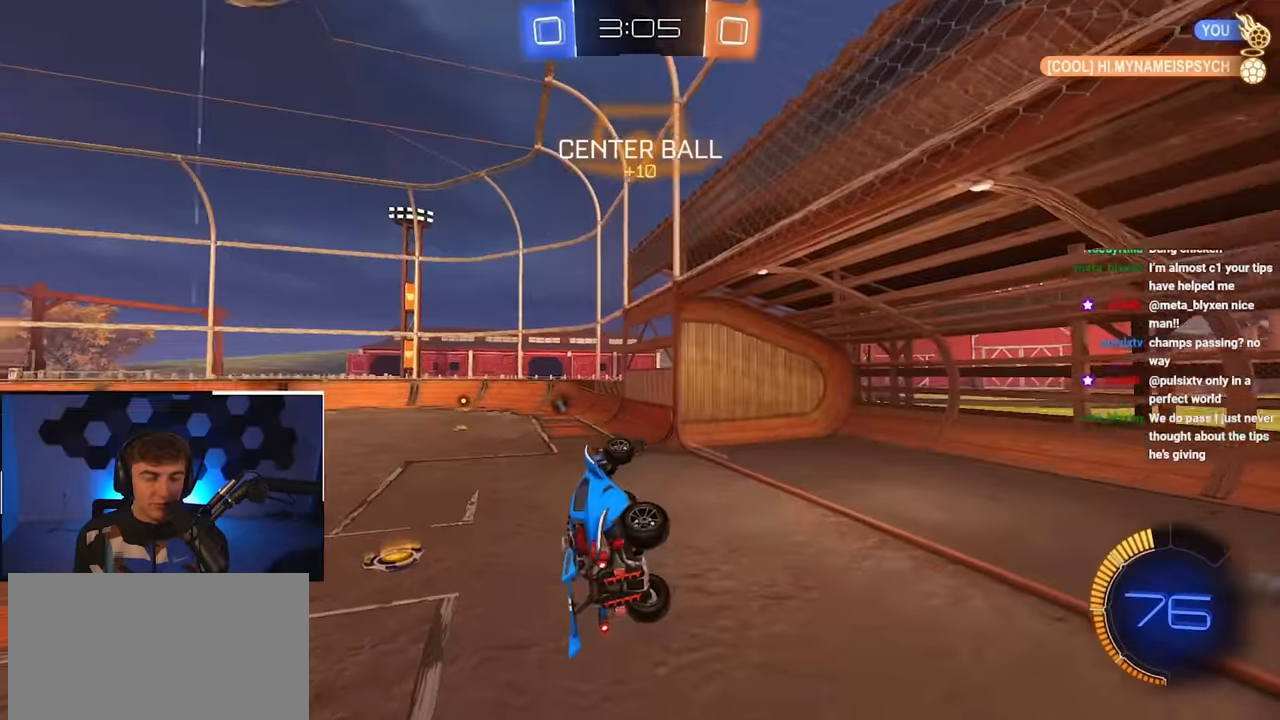
{"buttons": ["L2", "R1"], "left_stick": "center", "right_stick": "center", "events": [[33, "left_stick", "left"], [150, "R1", "down"], [150, "left_stick", "down"], [200, "left_stick", "right"], [383, "L2", "down"], [383, "left_stick", "up-right"], [500, "left_stick", "center"]]}
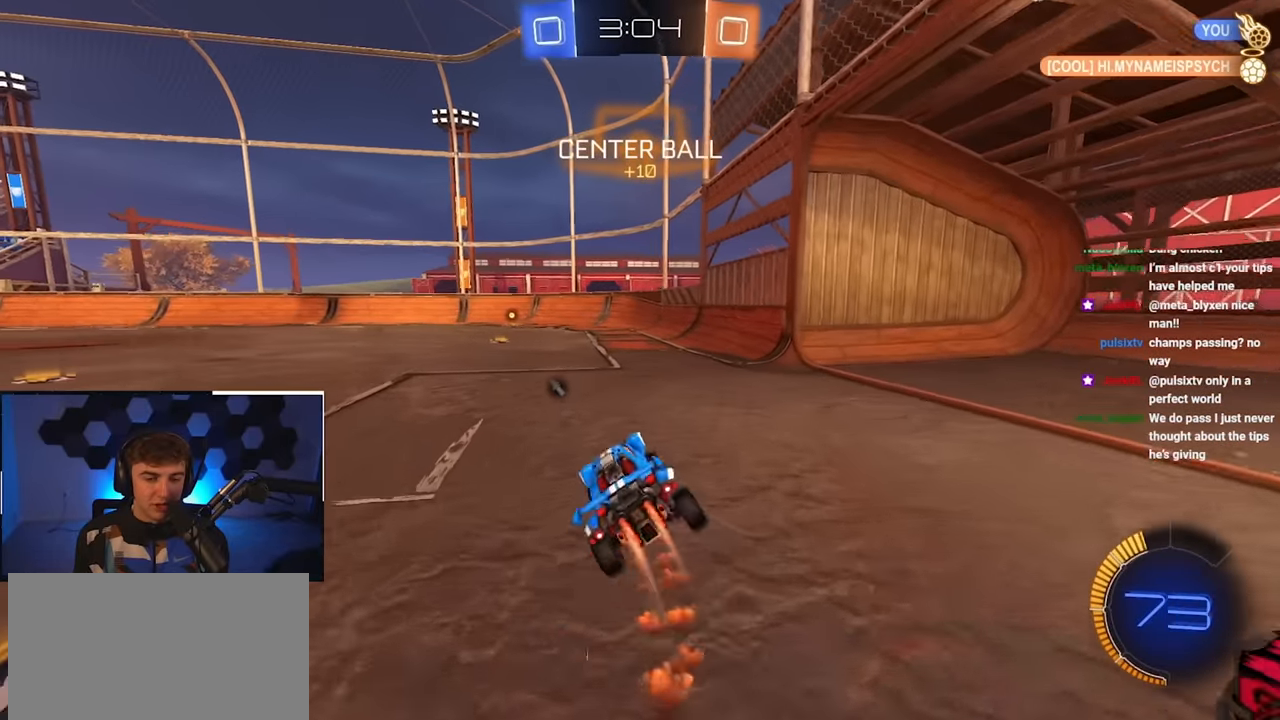
{"buttons": ["L2"], "left_stick": "up", "right_stick": "center", "events": [[83, "R1", "up"], [300, "left_stick", "up"]]}
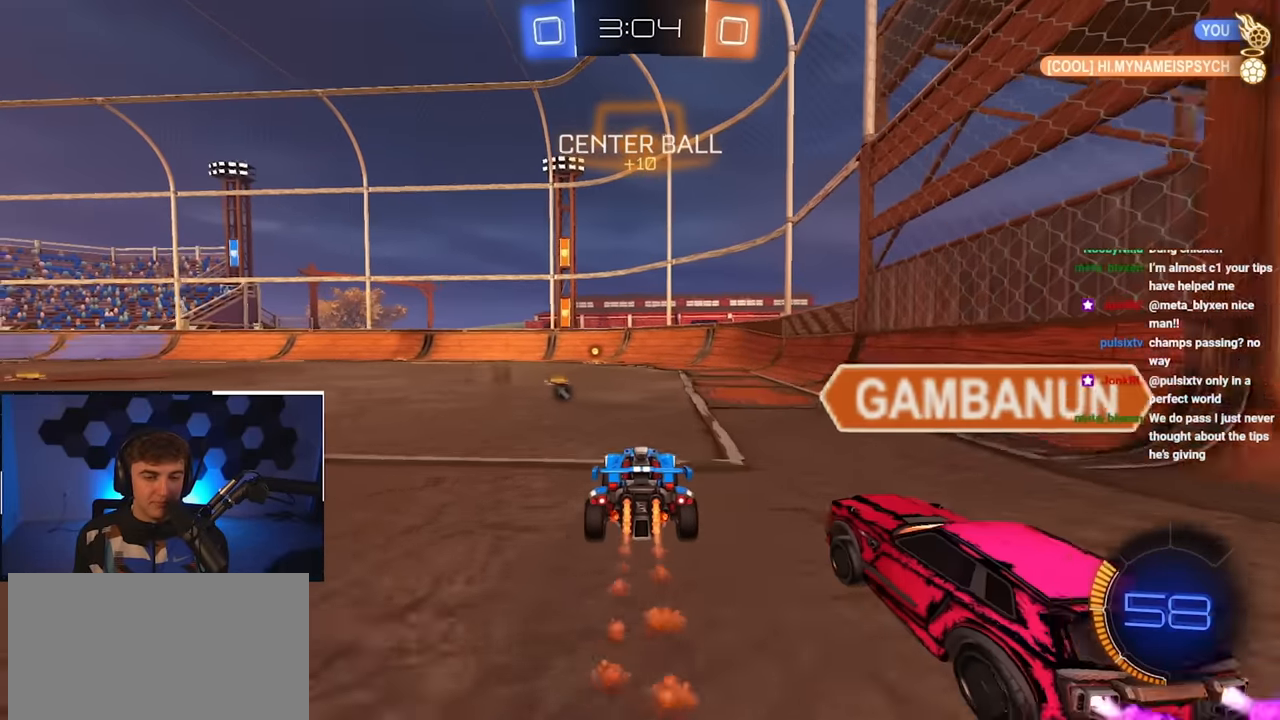
{"buttons": ["L2"], "left_stick": "center", "right_stick": "center", "events": [[33, "left_stick", "center"], [100, "TRIANGLE", "down"], [183, "TRIANGLE", "up"]]}
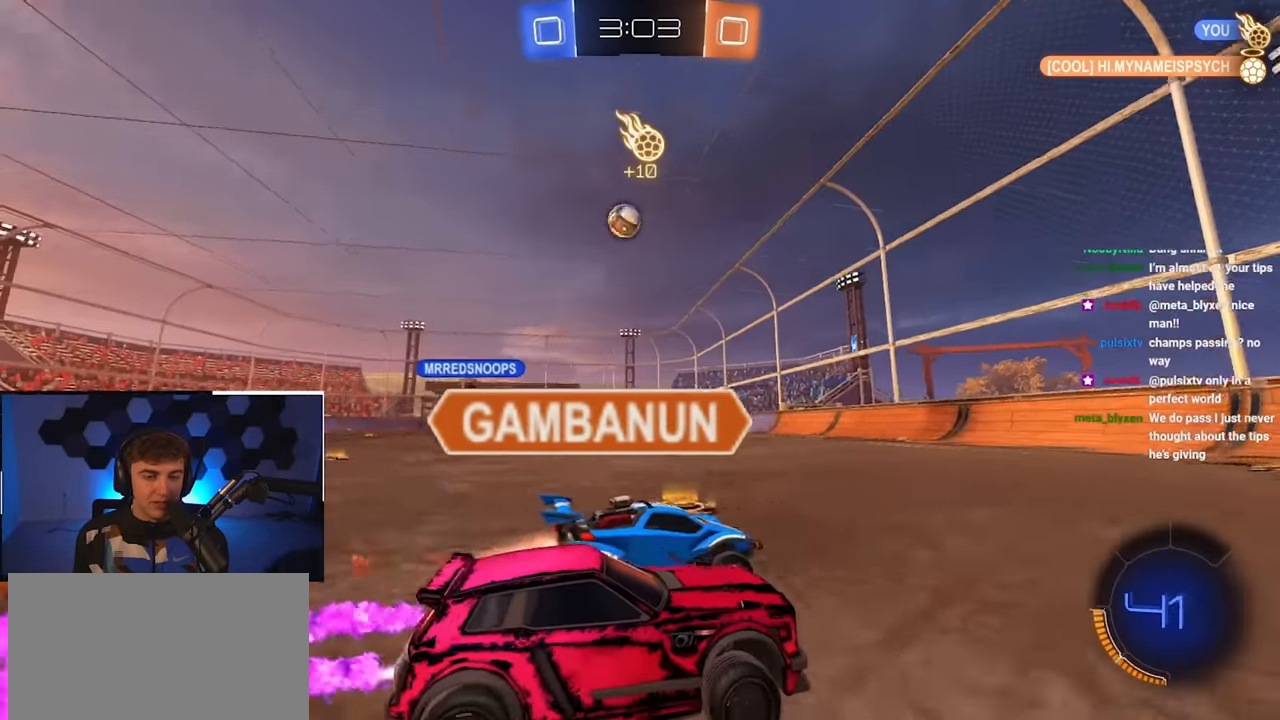
{"buttons": ["L2"], "left_stick": "up-left", "right_stick": "center", "events": [[50, "left_stick", "up"], [250, "left_stick", "up-left"], [317, "R1", "down"], [400, "R1", "up"], [417, "L2", "up"], [500, "L2", "down"]]}
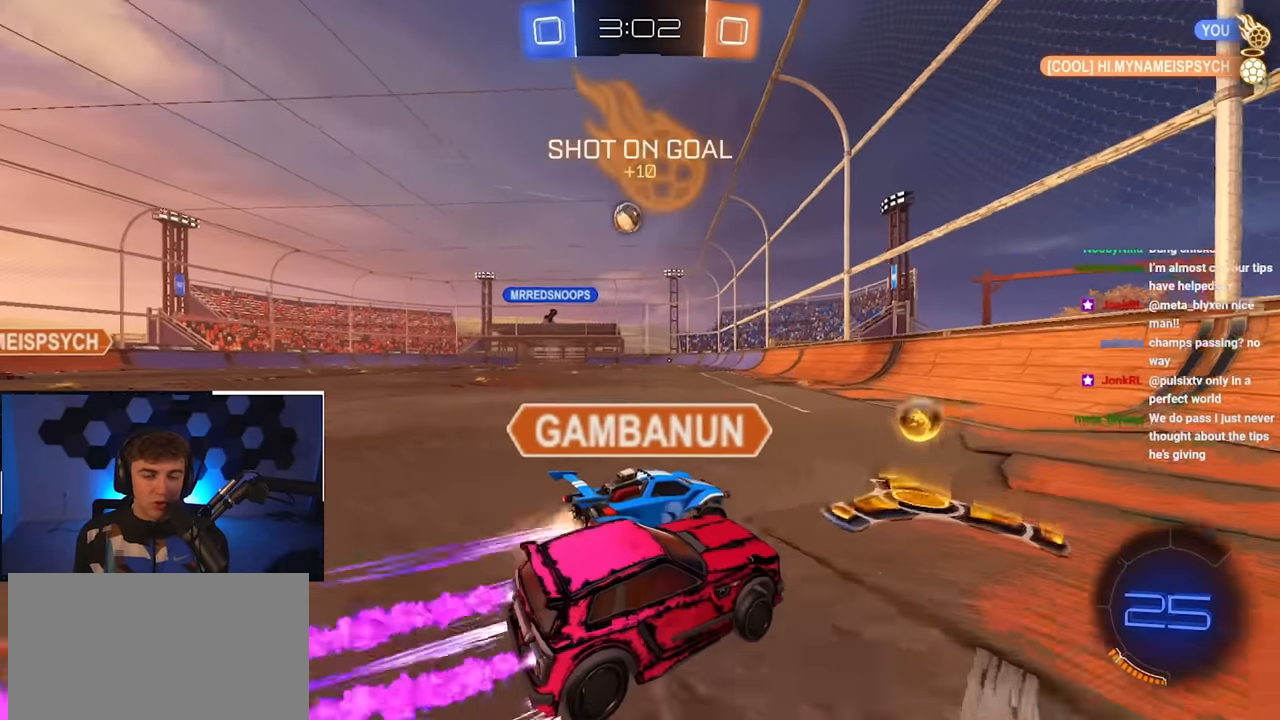
{"buttons": ["L2"], "left_stick": "up", "right_stick": "center", "events": [[367, "left_stick", "up"]]}
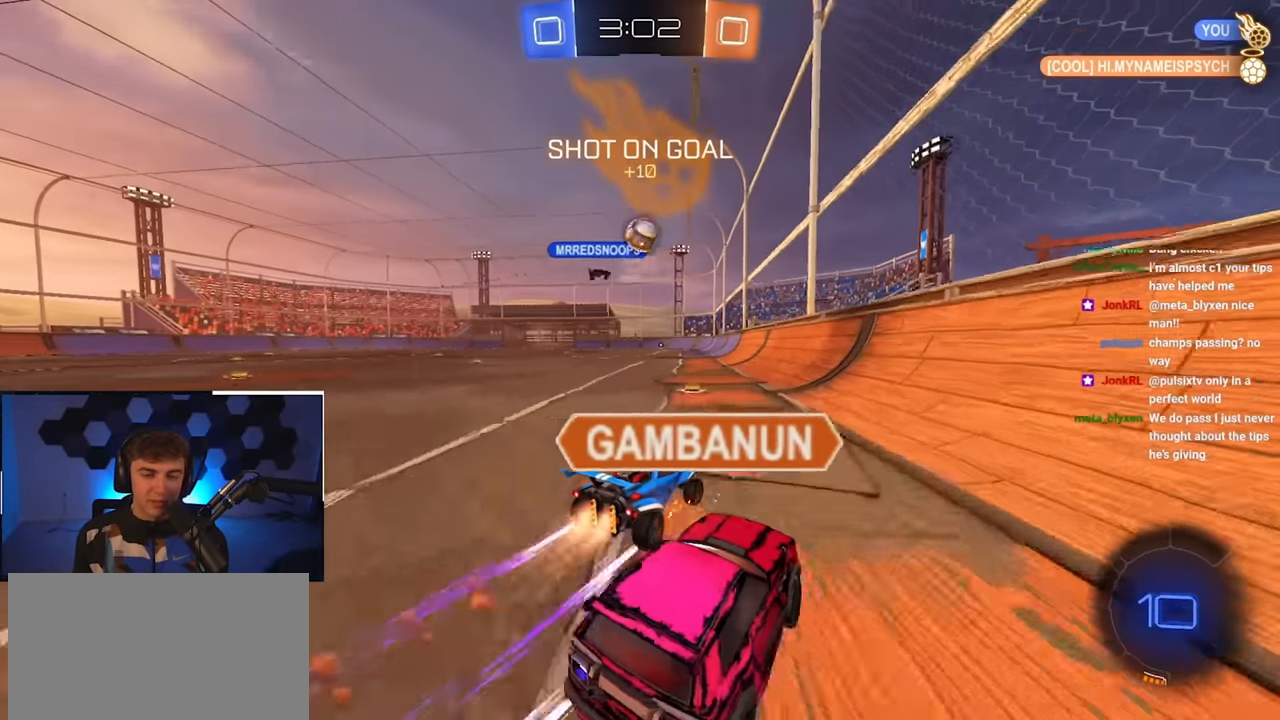
{"buttons": [], "left_stick": "up", "right_stick": "center", "events": [[67, "left_stick", "up-left"], [183, "L2", "up"], [333, "left_stick", "up"]]}
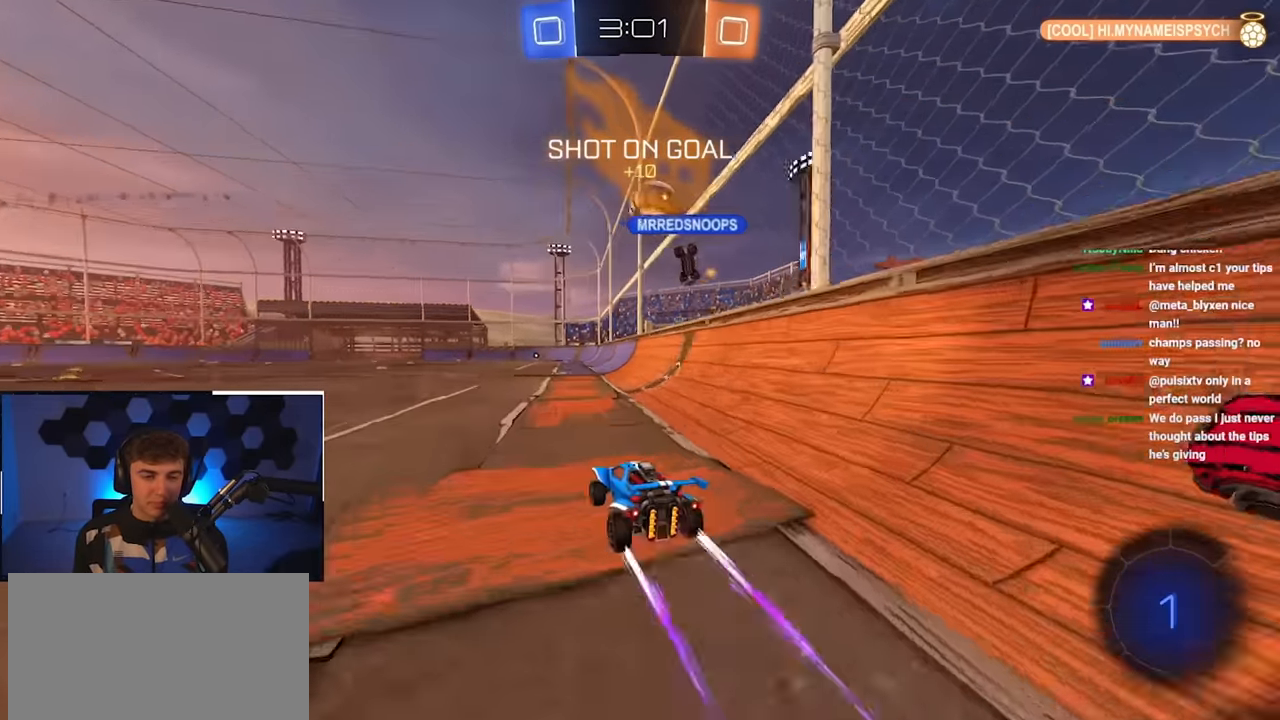
{"buttons": [], "left_stick": "up", "right_stick": "center", "events": [[250, "TRIANGLE", "down"], [367, "TRIANGLE", "up"], [367, "left_stick", "up-right"], [467, "left_stick", "up"]]}